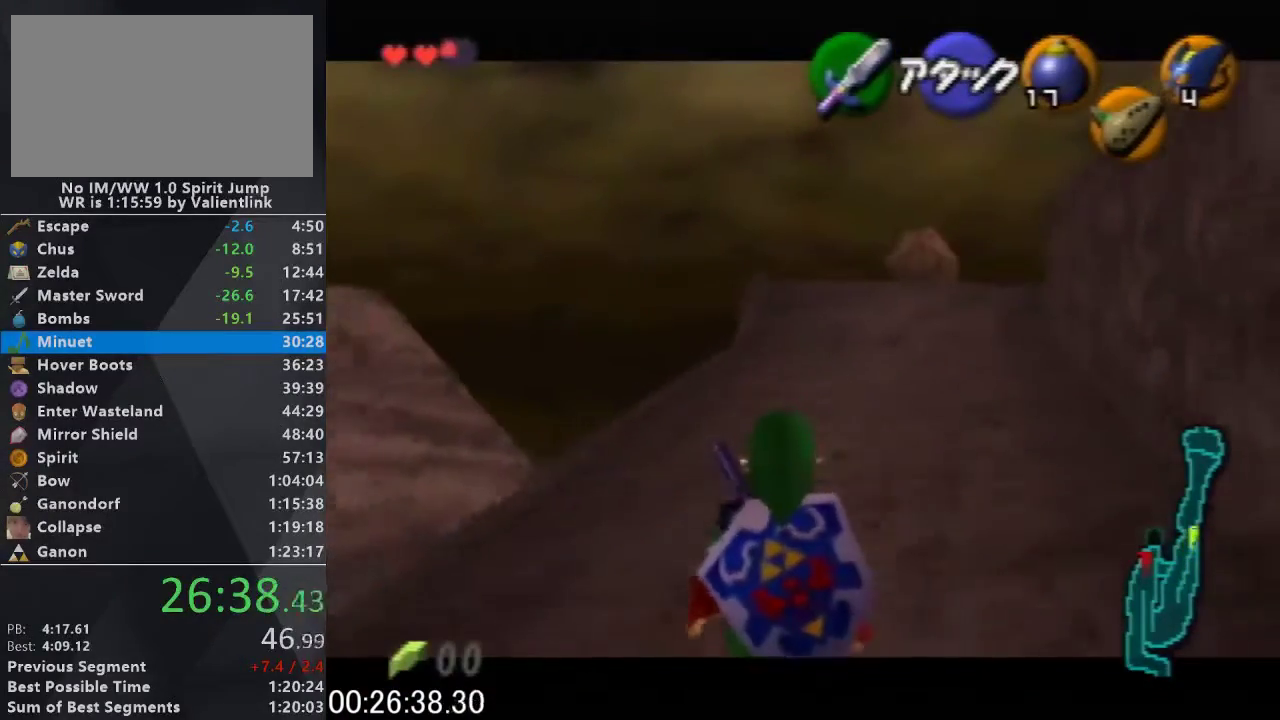
Gameplay with a controller (Nintendo layout); each line is a JSON object with the inputs held at the frame after it. "events" lists button and stick changes between this image and that frame as [ms after this image, input, new state], when the widget could be followed in between. This overlay highlights the sticks when they move; stick clicks (L3) are not distinguishable. Not read: L3 R3.
{"buttons": ["L1"], "left_stick": "down-left", "events": []}
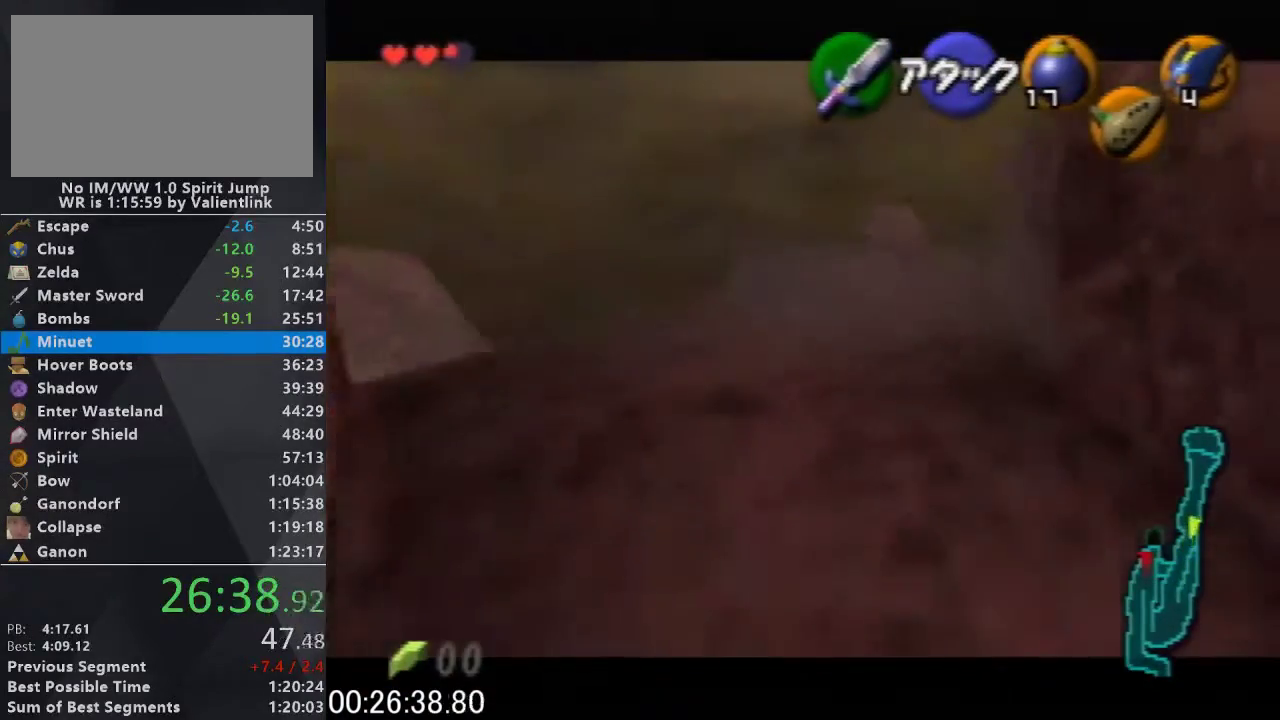
{"buttons": ["L1"], "left_stick": "down-left", "events": []}
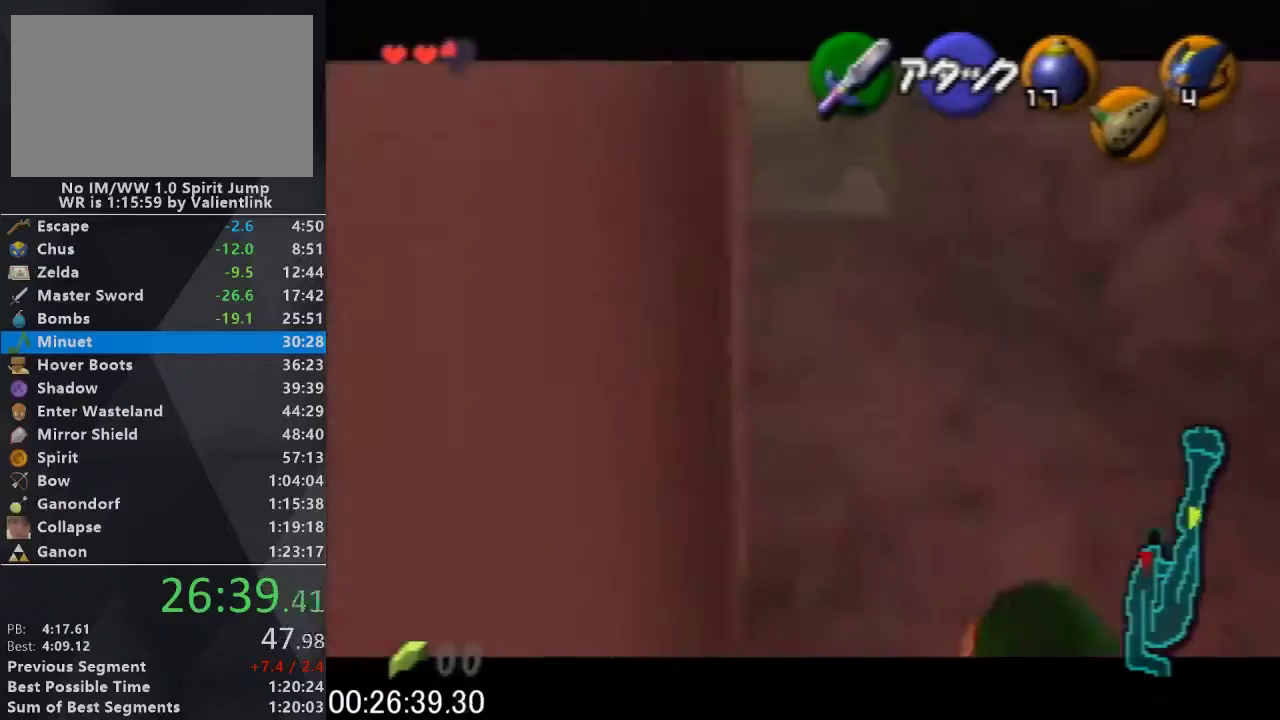
{"buttons": ["L1"], "left_stick": "down-left", "events": []}
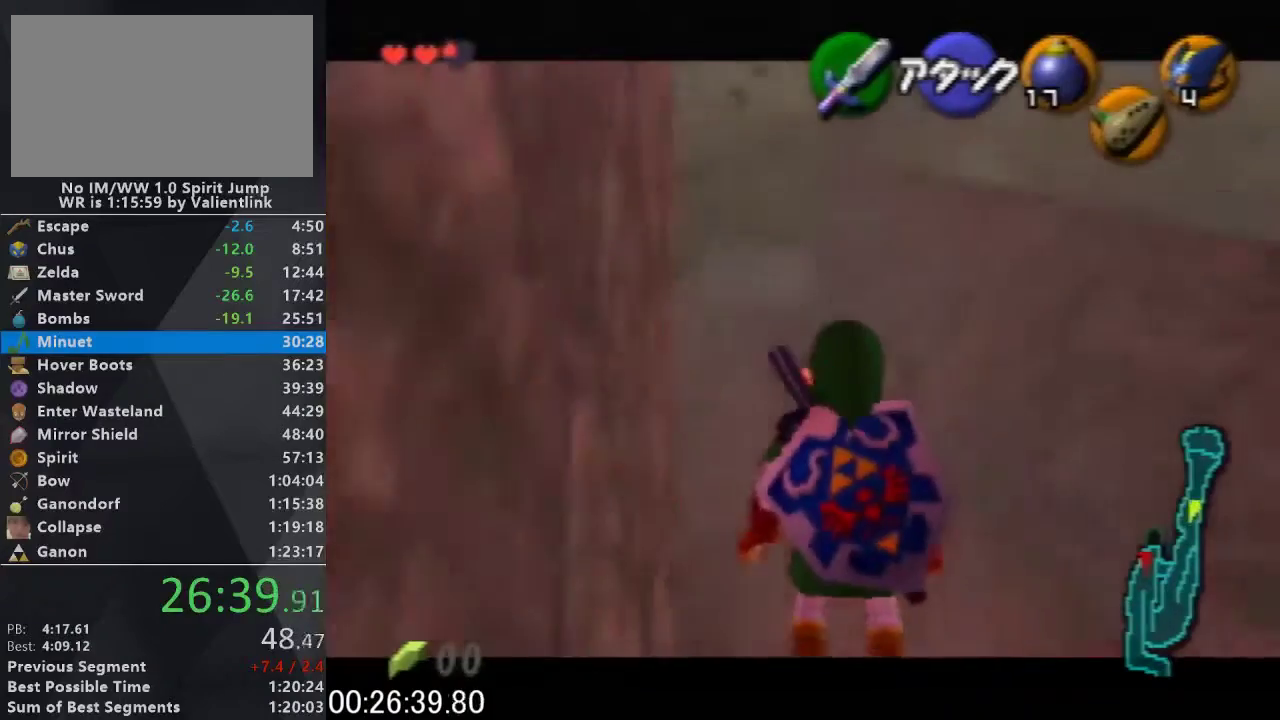
{"buttons": ["L1"], "left_stick": "down-left", "events": []}
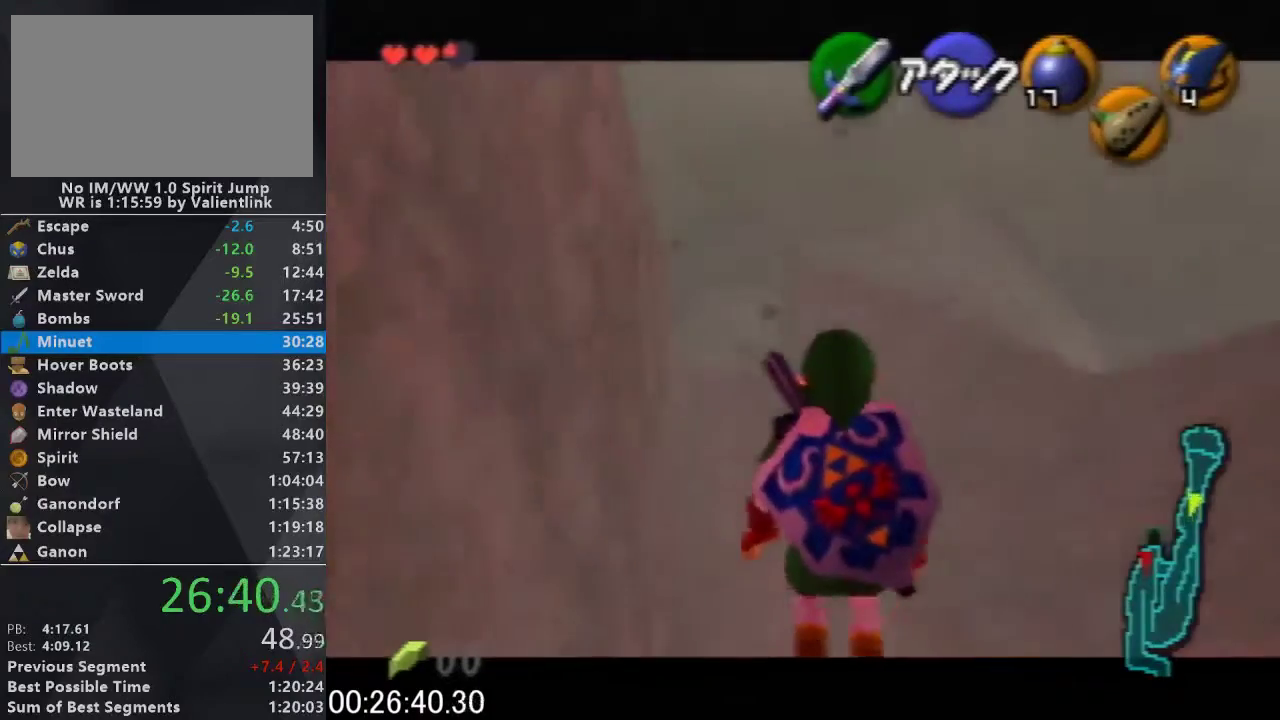
{"buttons": ["L1"], "left_stick": "down-left", "events": []}
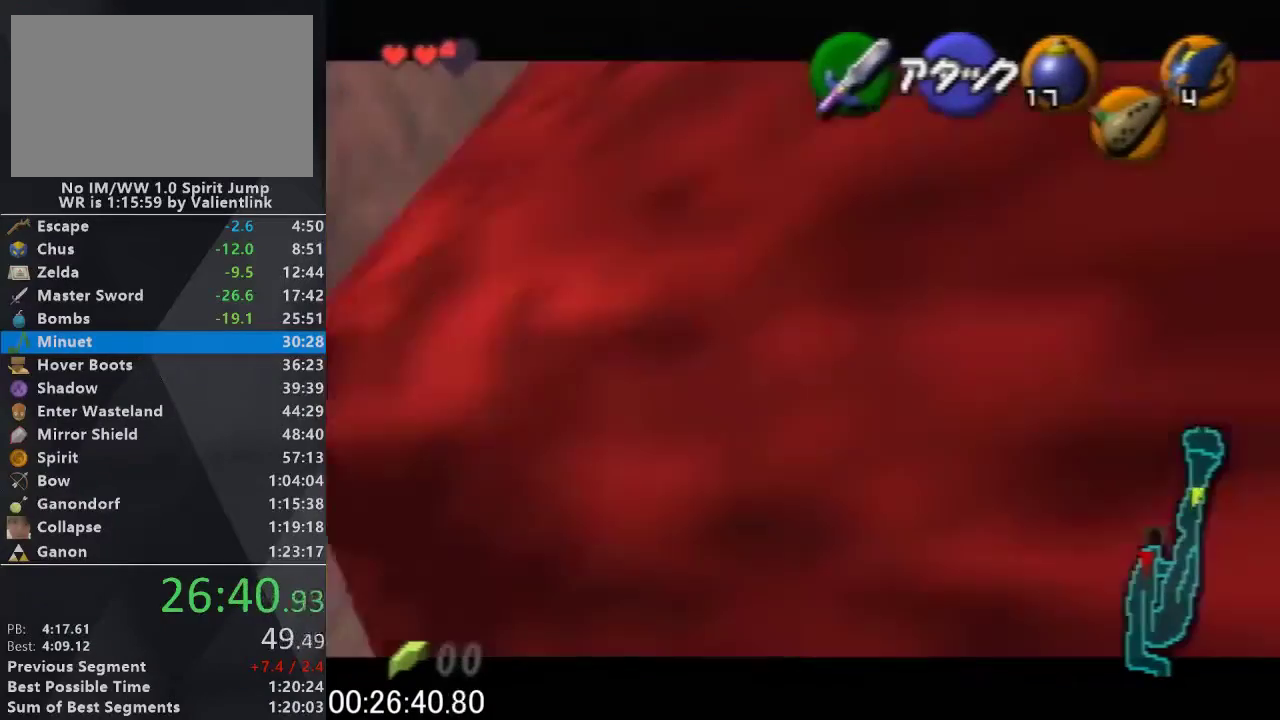
{"buttons": ["L1"], "left_stick": "down-left", "events": []}
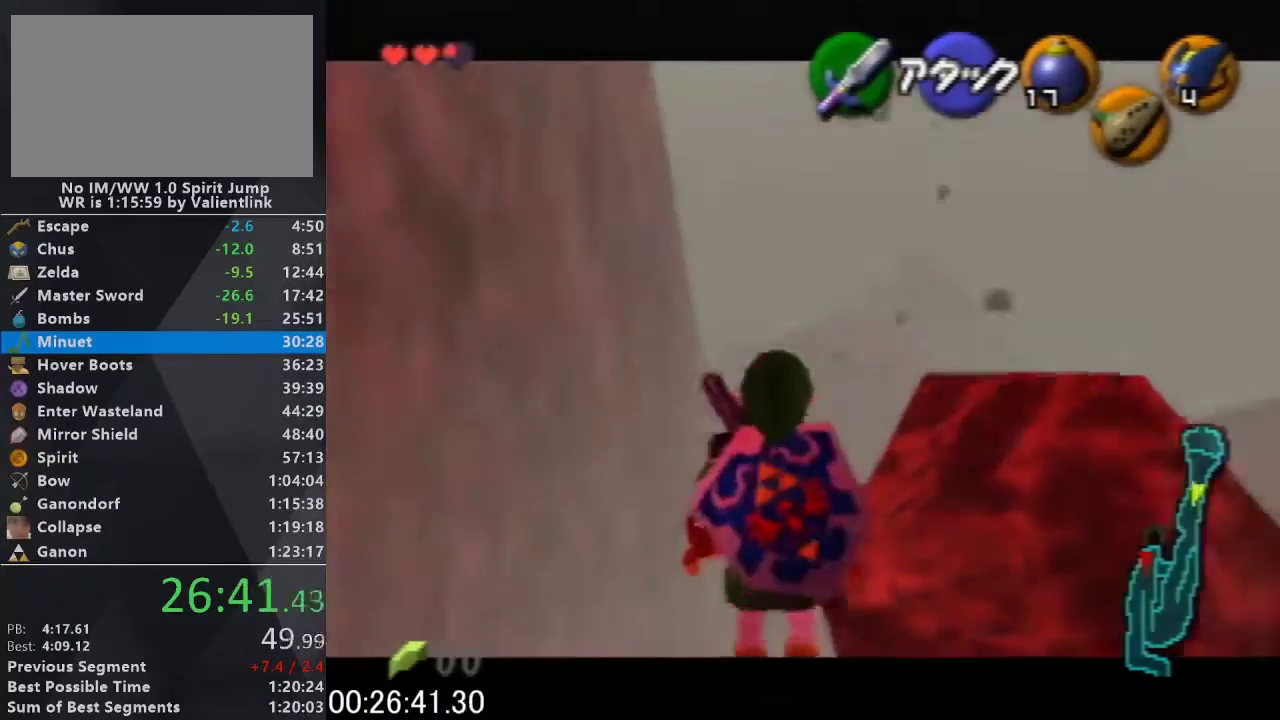
{"buttons": [], "left_stick": "down-left", "events": [[467, "L1", "up"]]}
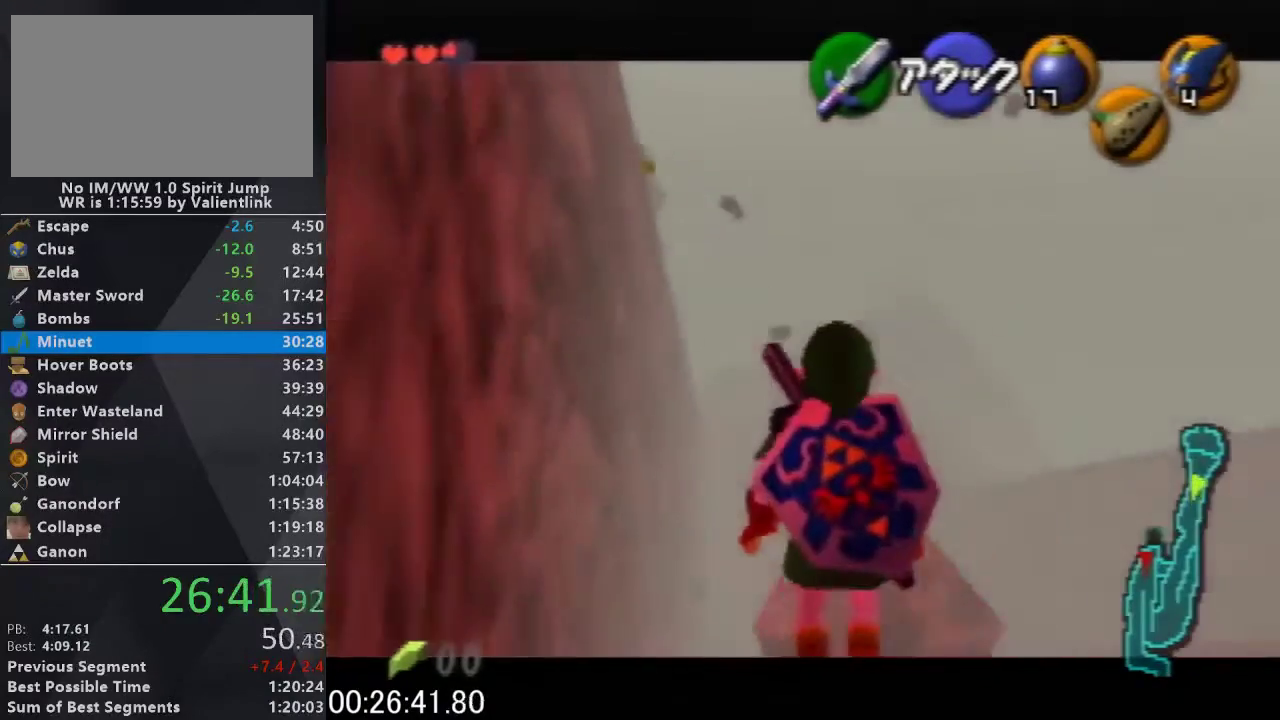
{"buttons": ["L1"], "left_stick": "down-right", "events": [[100, "L1", "down"], [233, "left_stick", "down"], [400, "left_stick", "down-right"]]}
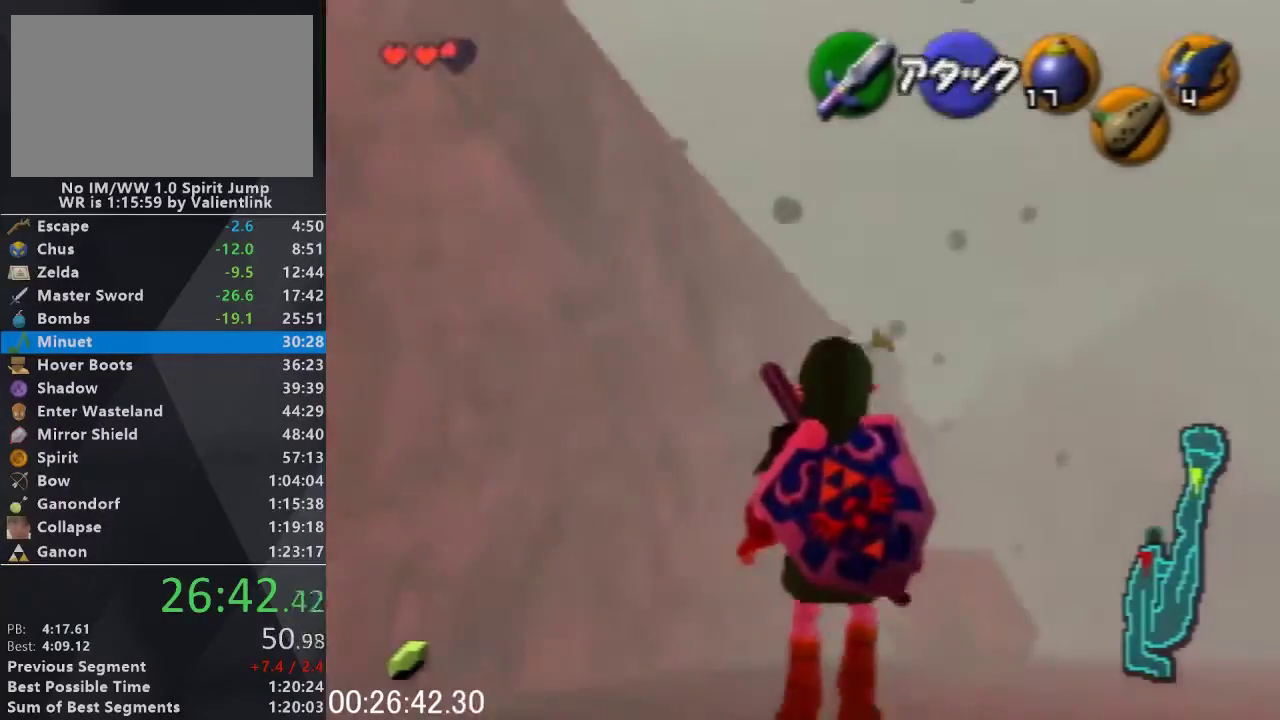
{"buttons": ["L1"], "left_stick": "down-right", "events": []}
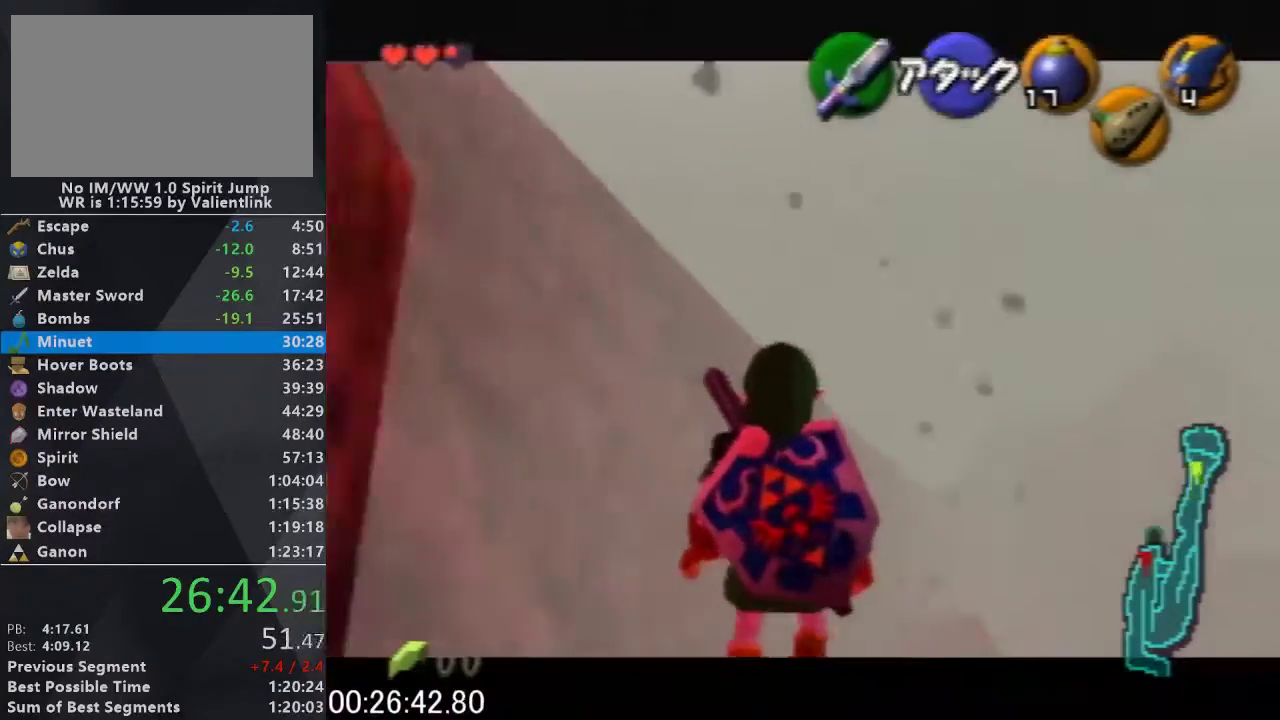
{"buttons": ["L1"], "left_stick": "down-right", "events": []}
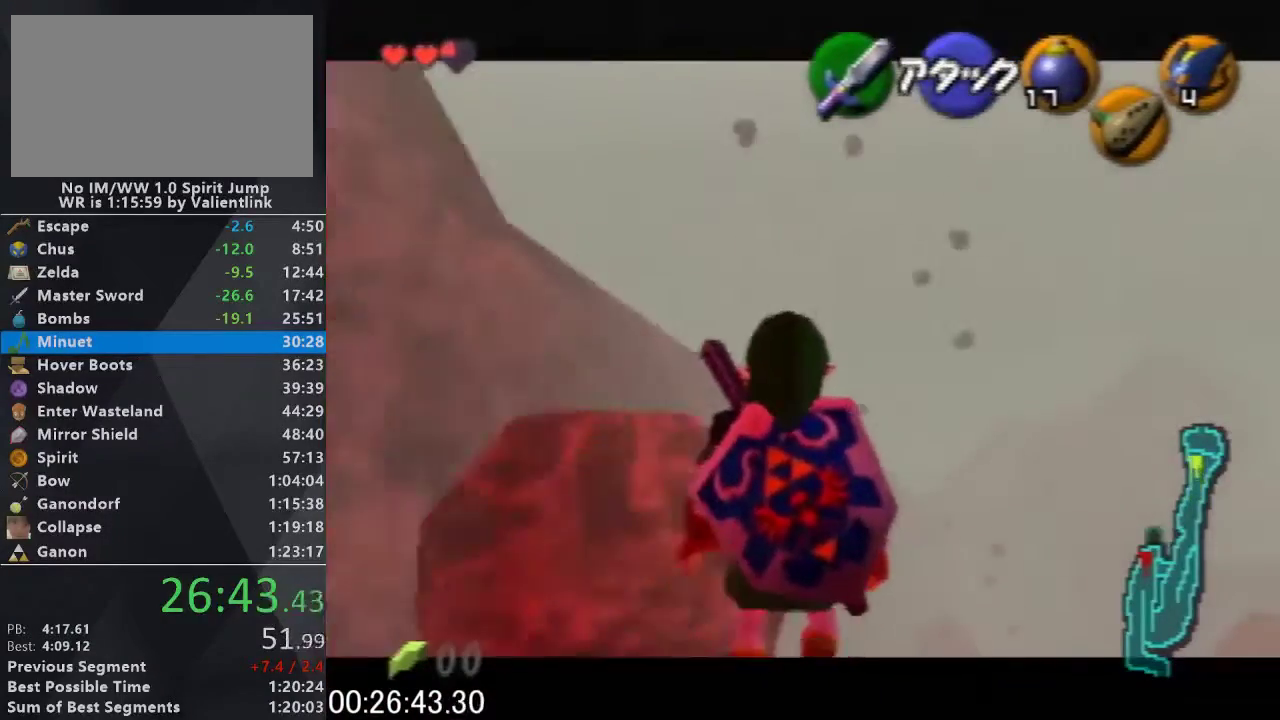
{"buttons": ["L1"], "left_stick": "down-right", "events": []}
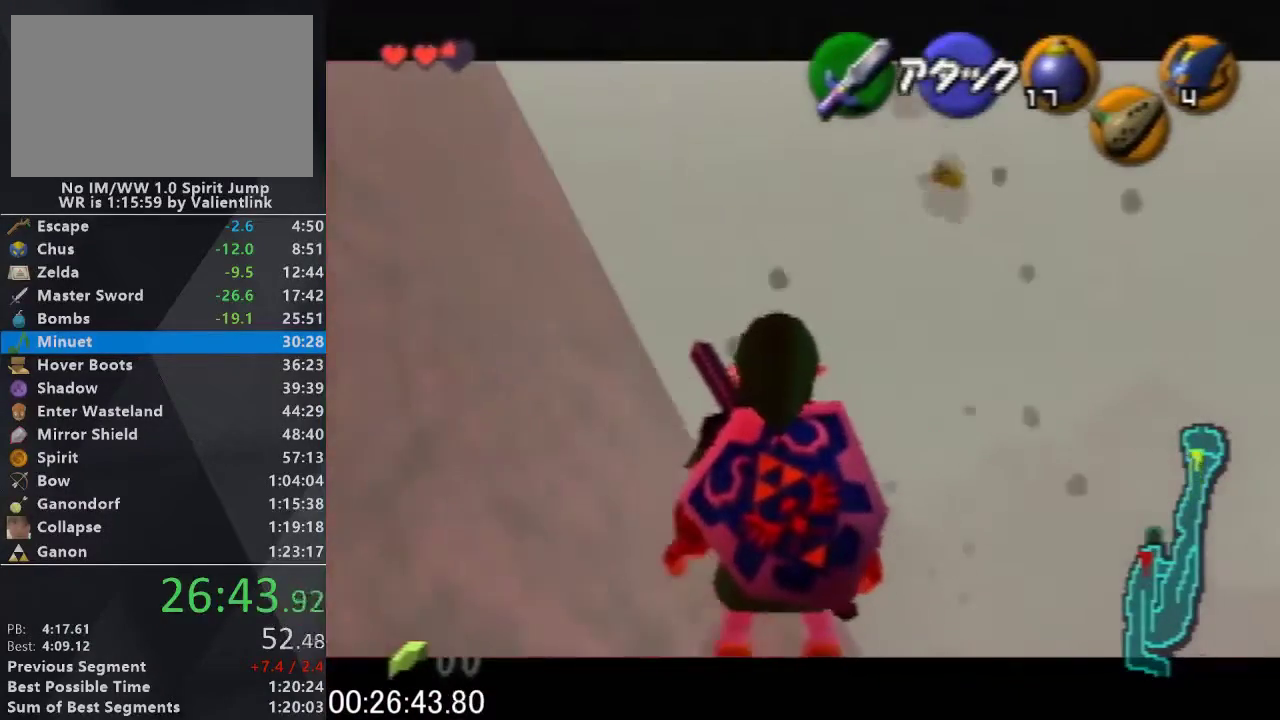
{"buttons": ["L1"], "left_stick": "down-right", "events": []}
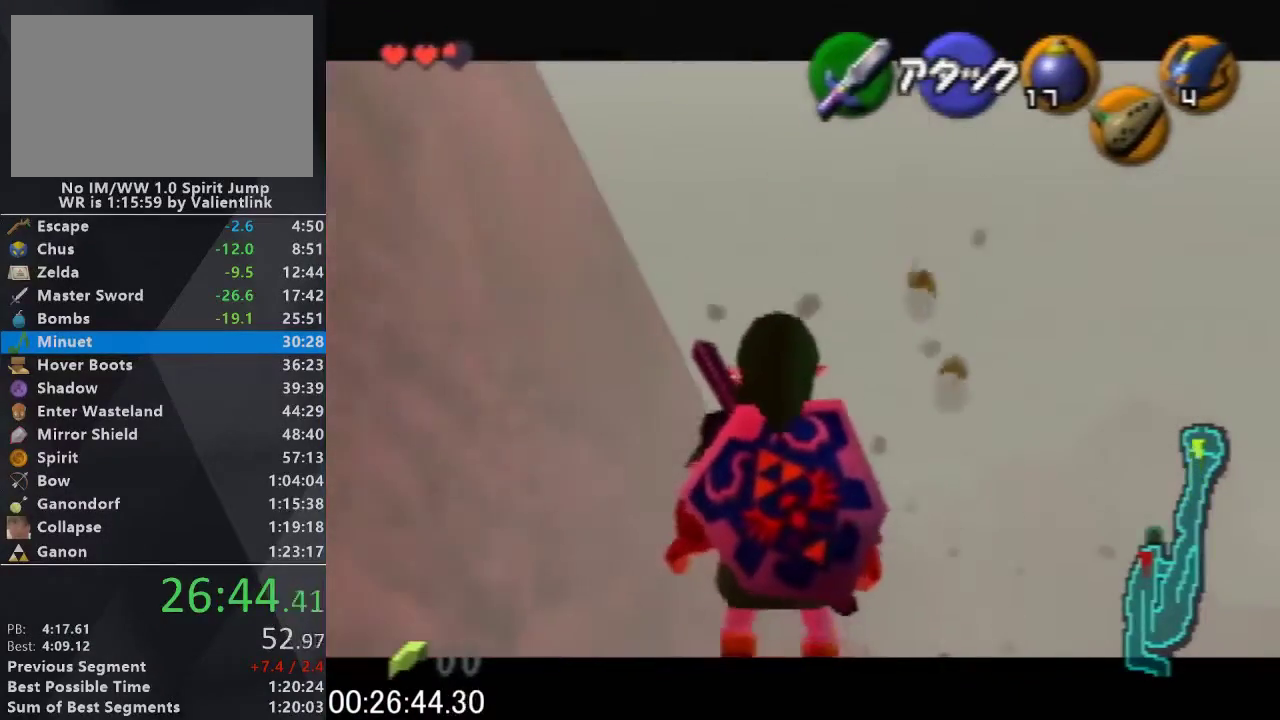
{"buttons": ["L1"], "left_stick": "down-right", "events": [[400, "L1", "up"], [467, "L1", "down"]]}
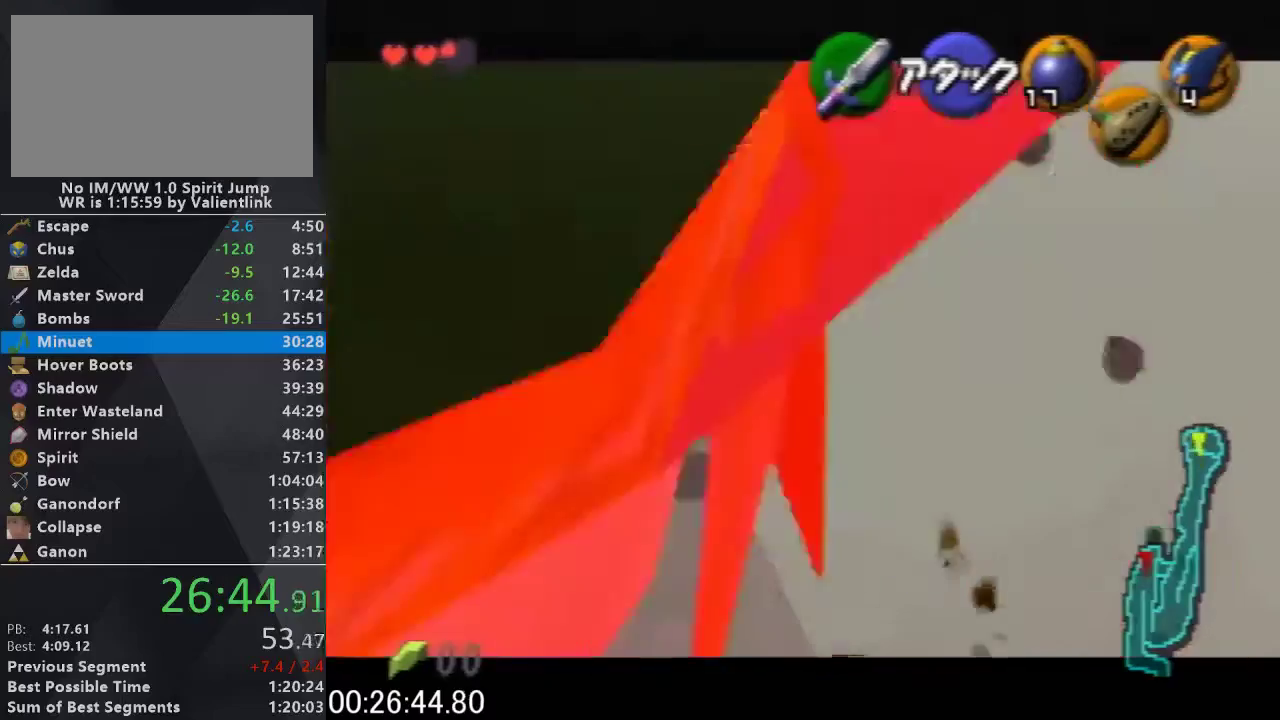
{"buttons": ["L1"], "left_stick": "center", "events": [[67, "L1", "up"], [200, "left_stick", "center"], [500, "L1", "down"]]}
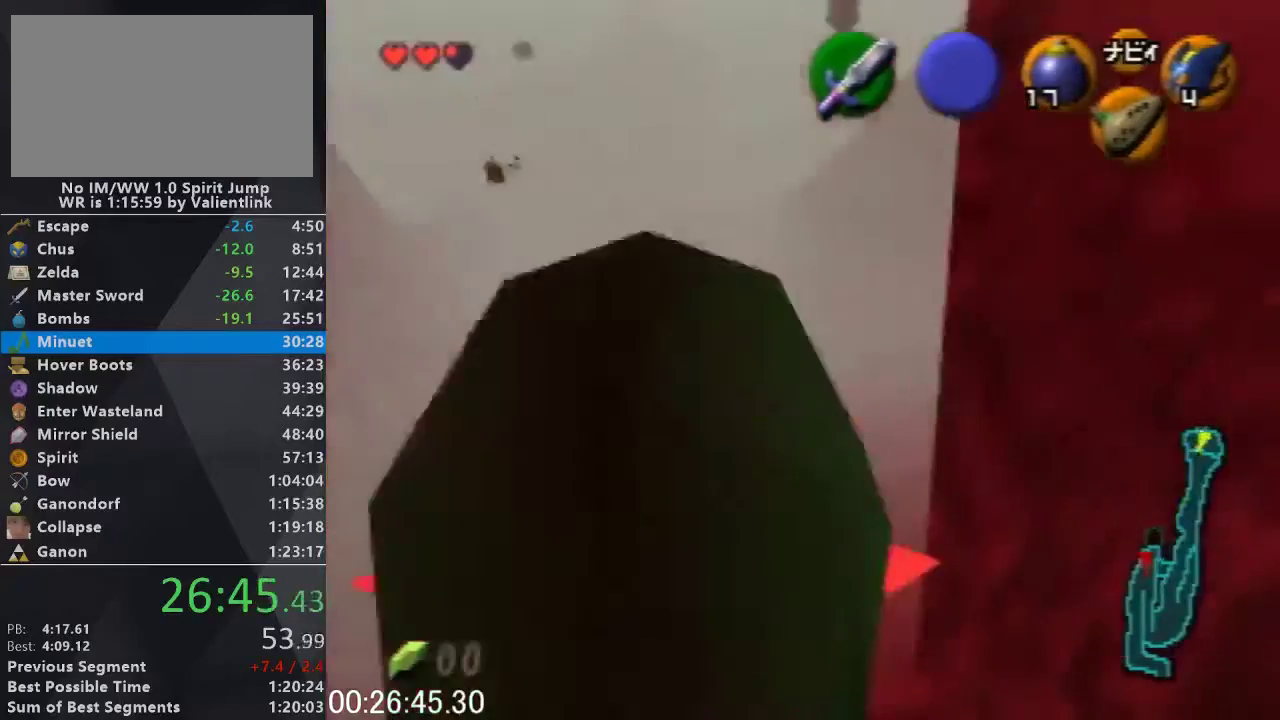
{"buttons": ["L1"], "left_stick": "center", "events": [[233, "L1", "up"], [333, "left_stick", "down"], [467, "L1", "down"], [500, "left_stick", "center"]]}
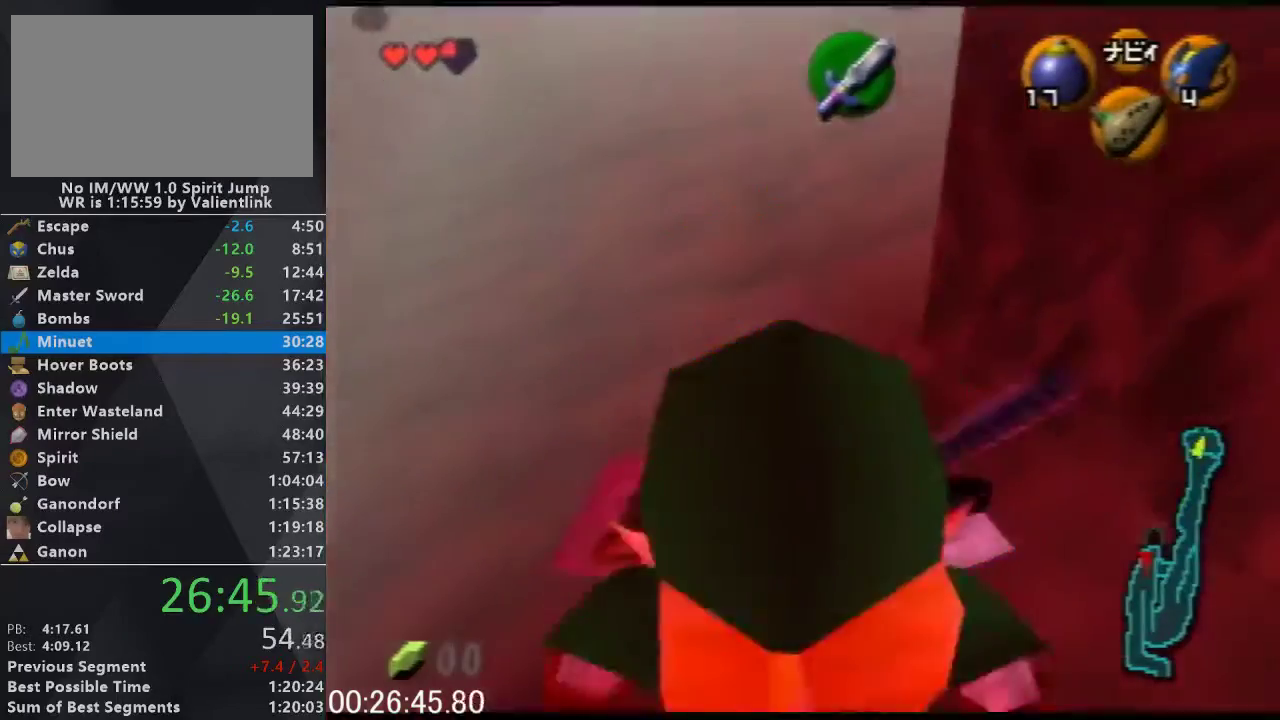
{"buttons": [], "left_stick": "down-left", "events": [[200, "L1", "up"], [367, "left_stick", "down-left"]]}
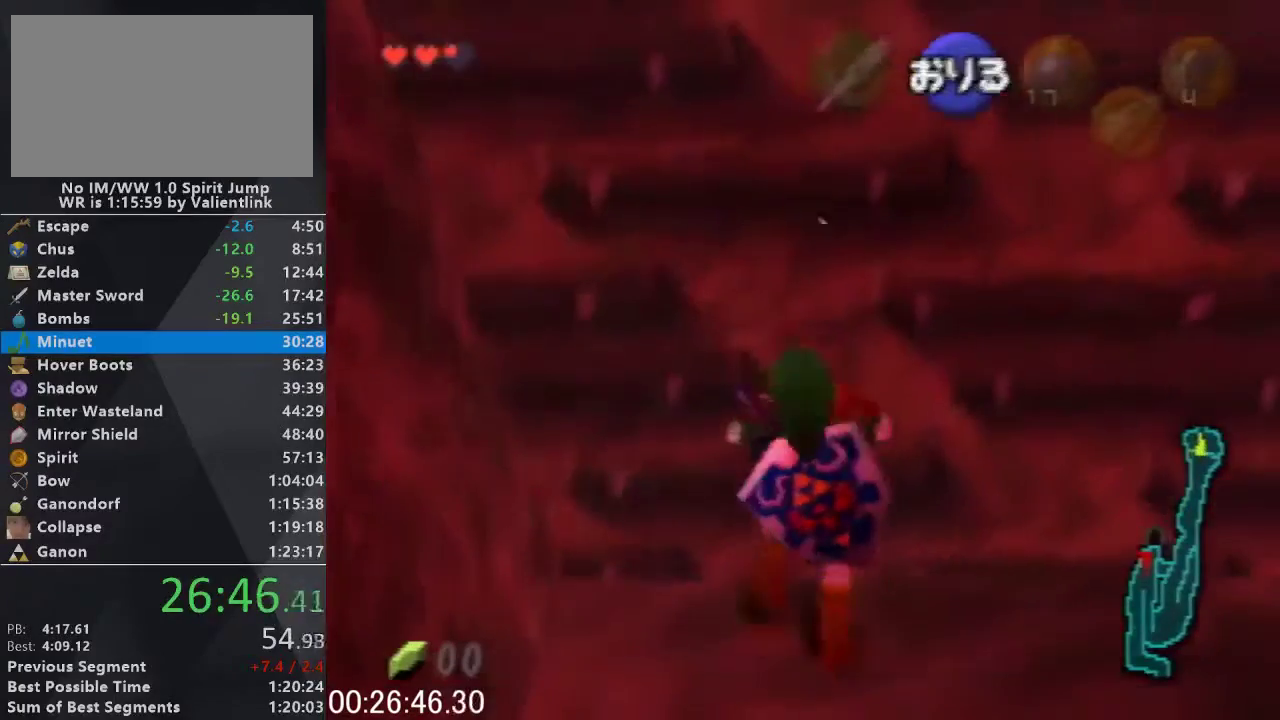
{"buttons": [], "left_stick": "left", "events": [[267, "left_stick", "left"]]}
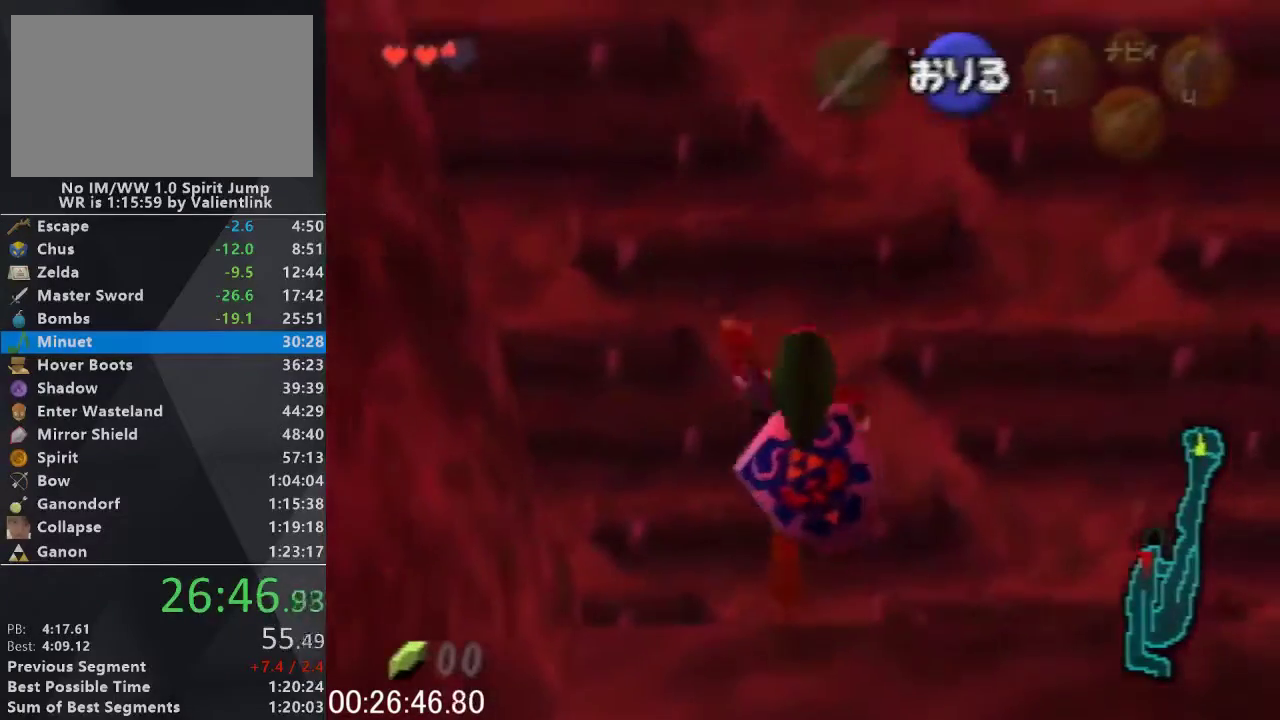
{"buttons": [], "left_stick": "left", "events": []}
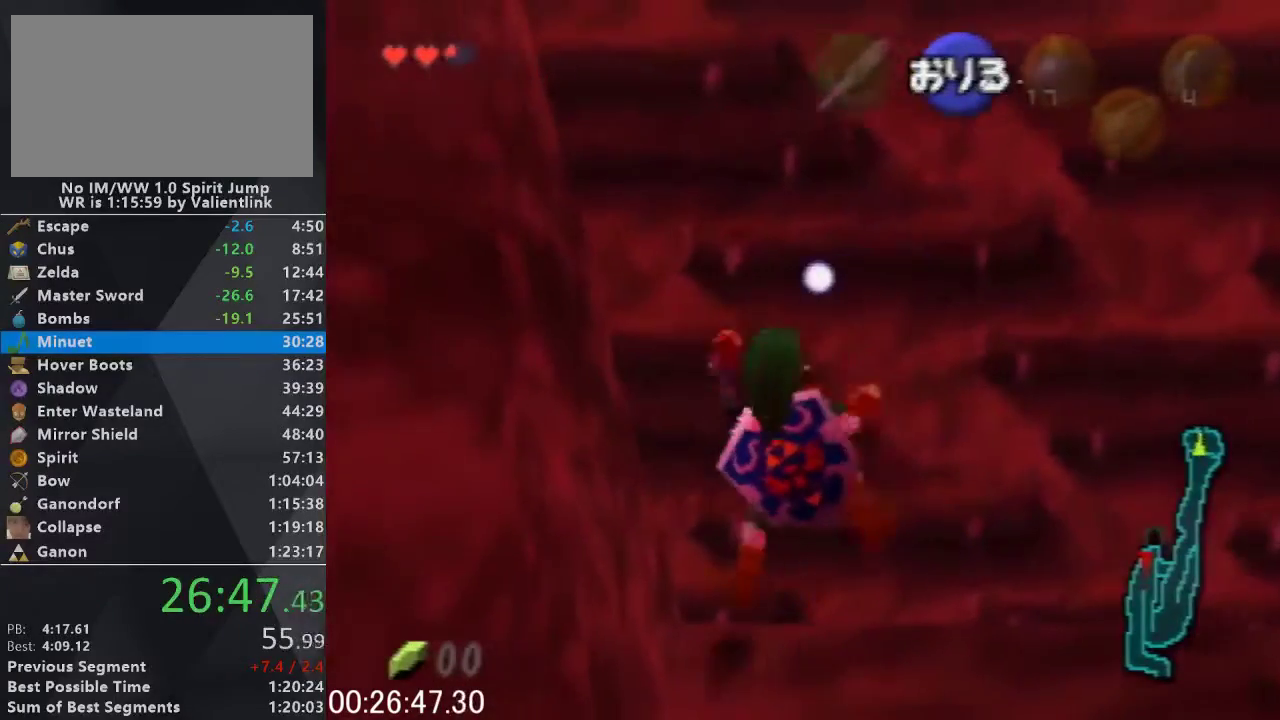
{"buttons": [], "left_stick": "up", "events": [[67, "left_stick", "up-left"], [300, "left_stick", "up"]]}
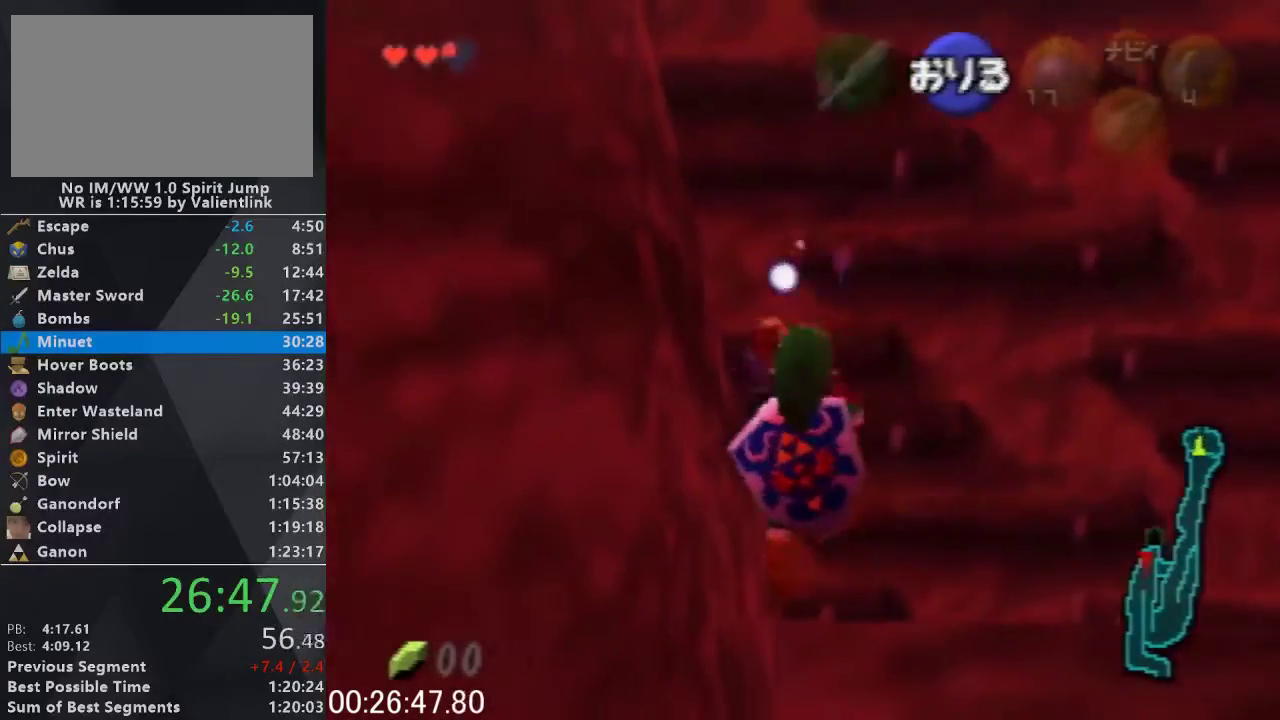
{"buttons": [], "left_stick": "up", "events": []}
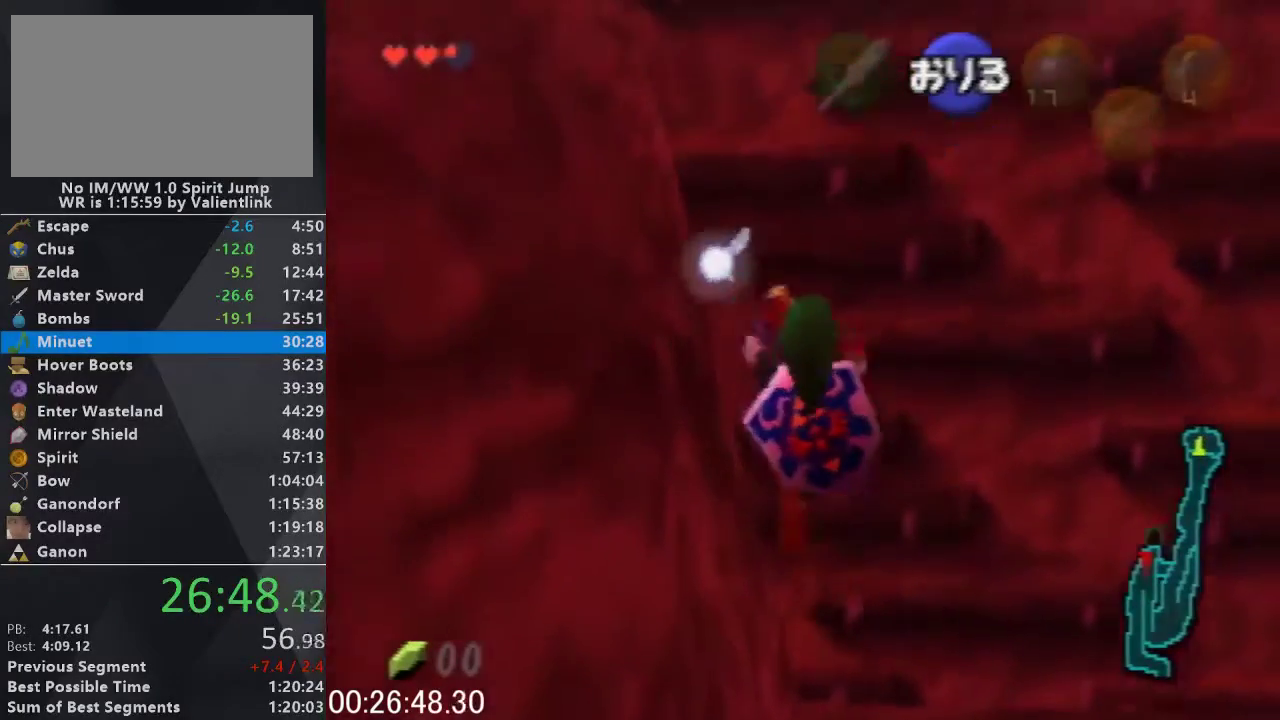
{"buttons": [], "left_stick": "up", "events": []}
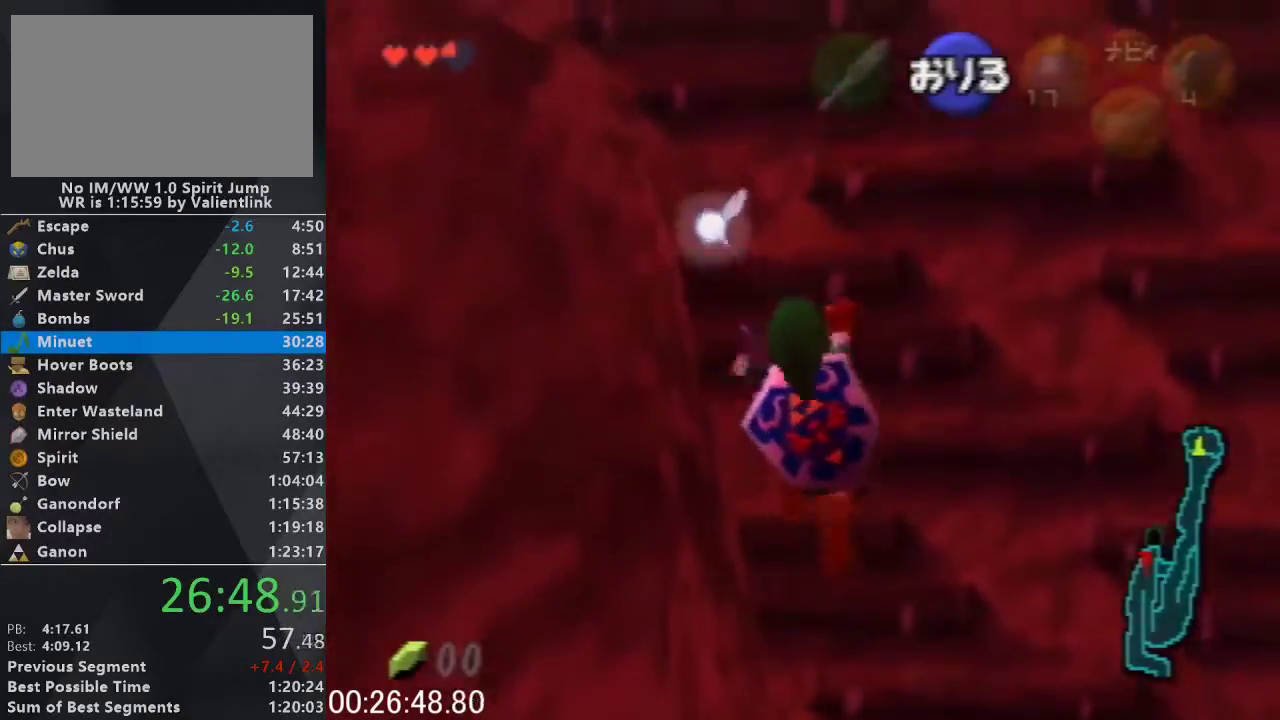
{"buttons": [], "left_stick": "center", "events": [[333, "left_stick", "center"]]}
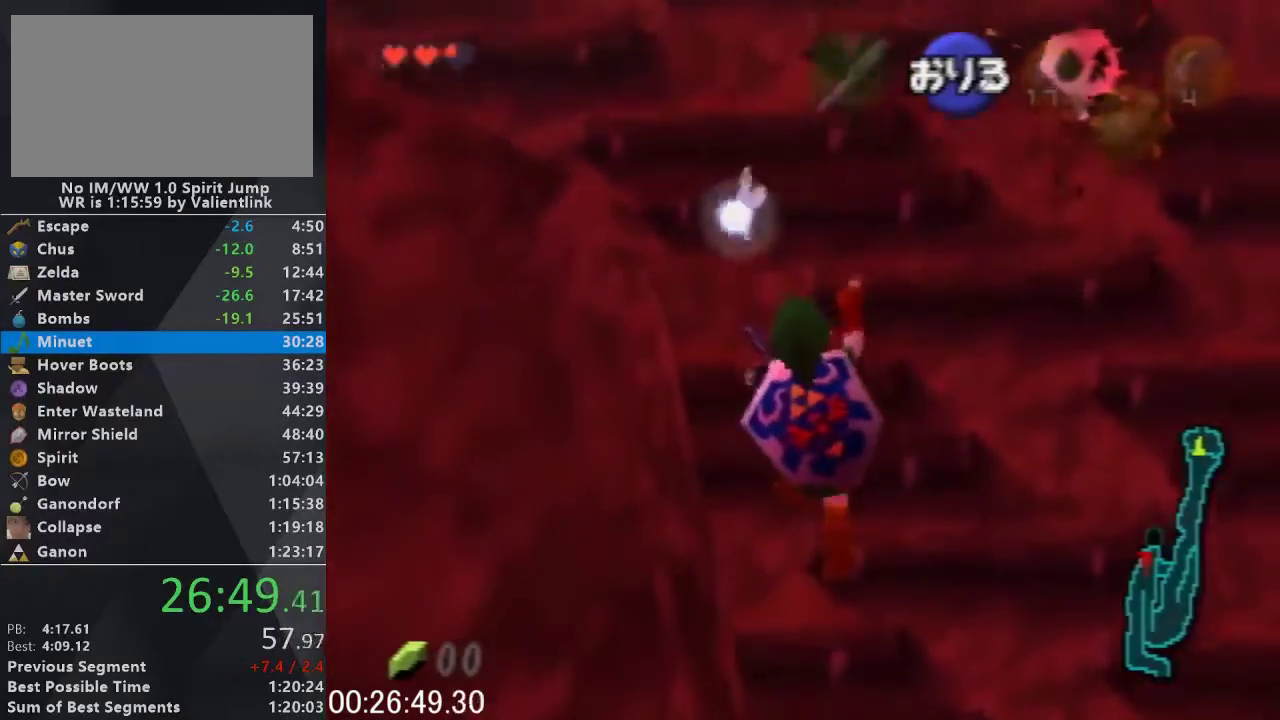
{"buttons": [], "left_stick": "center", "events": []}
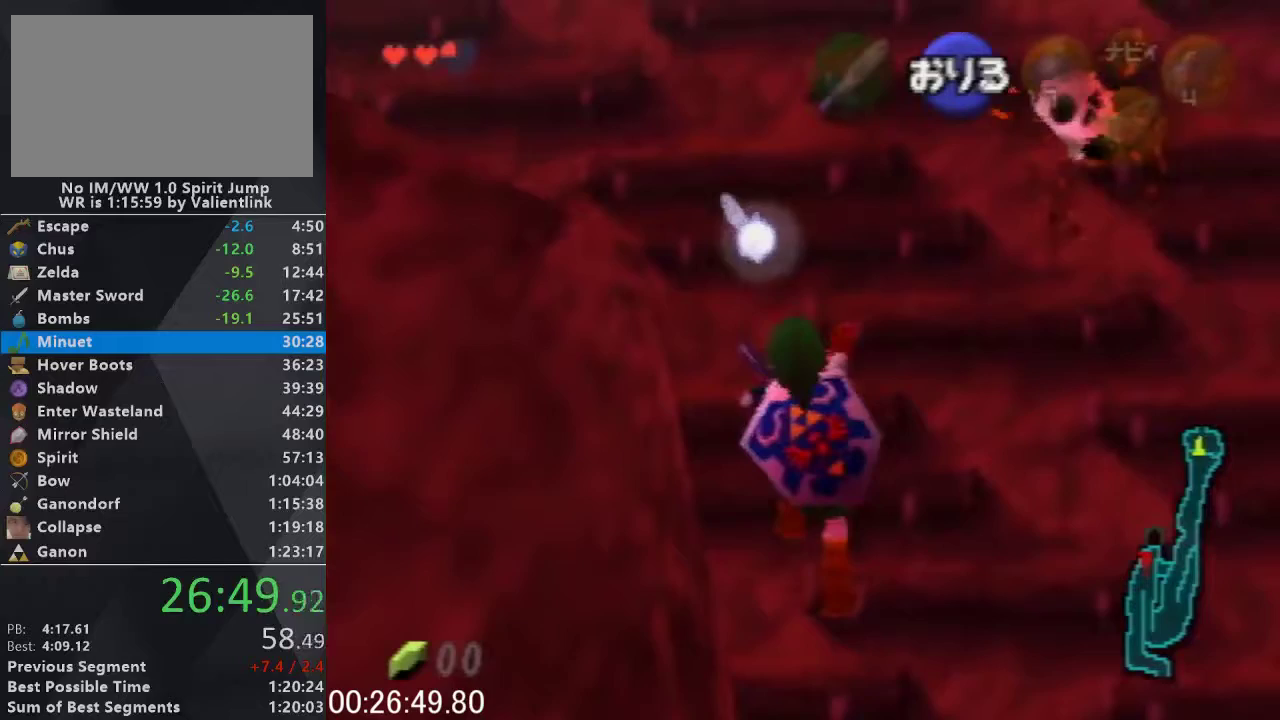
{"buttons": [], "left_stick": "center", "events": [[133, "left_stick", "up"], [333, "left_stick", "center"]]}
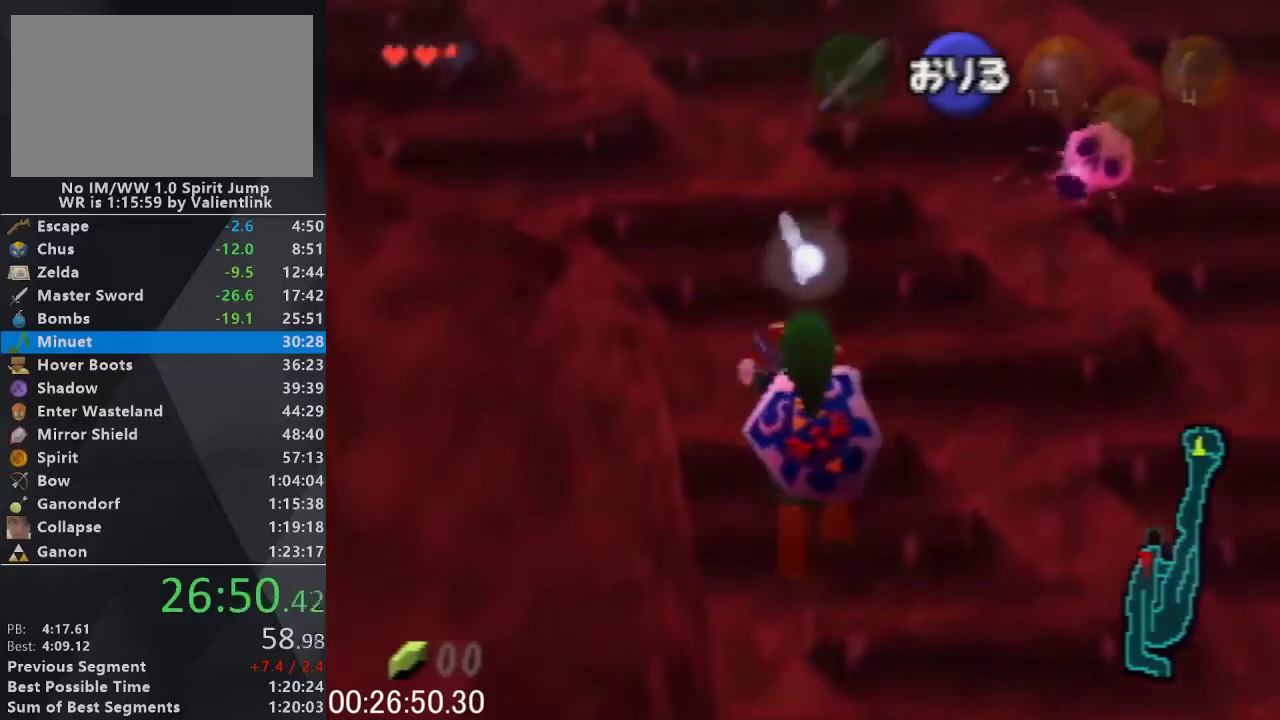
{"buttons": [], "left_stick": "center", "events": []}
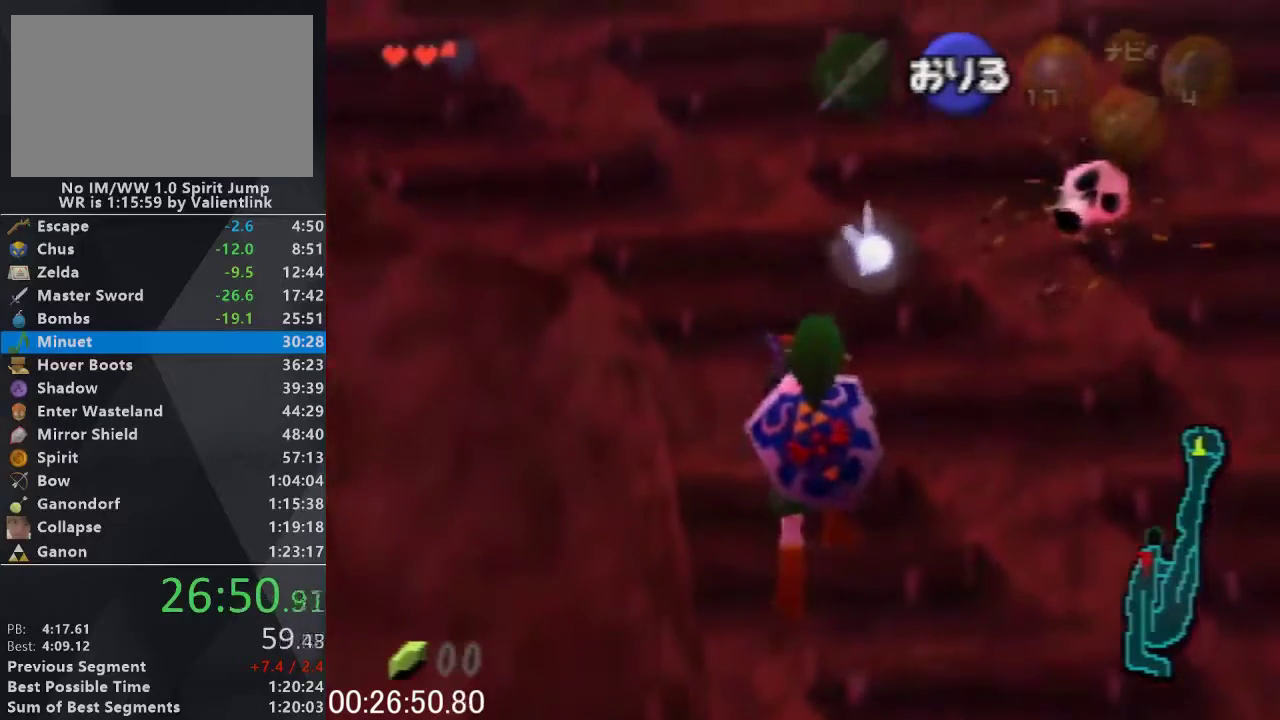
{"buttons": [], "left_stick": "center", "events": []}
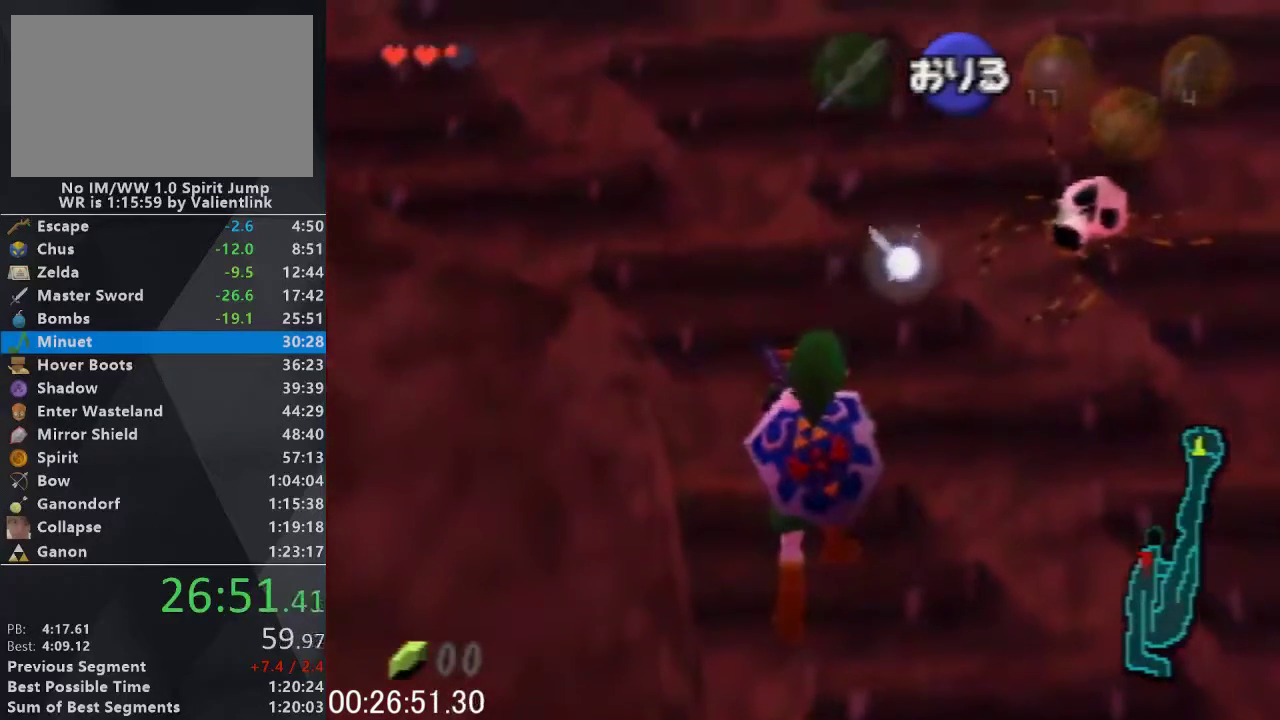
{"buttons": [], "left_stick": "center", "events": []}
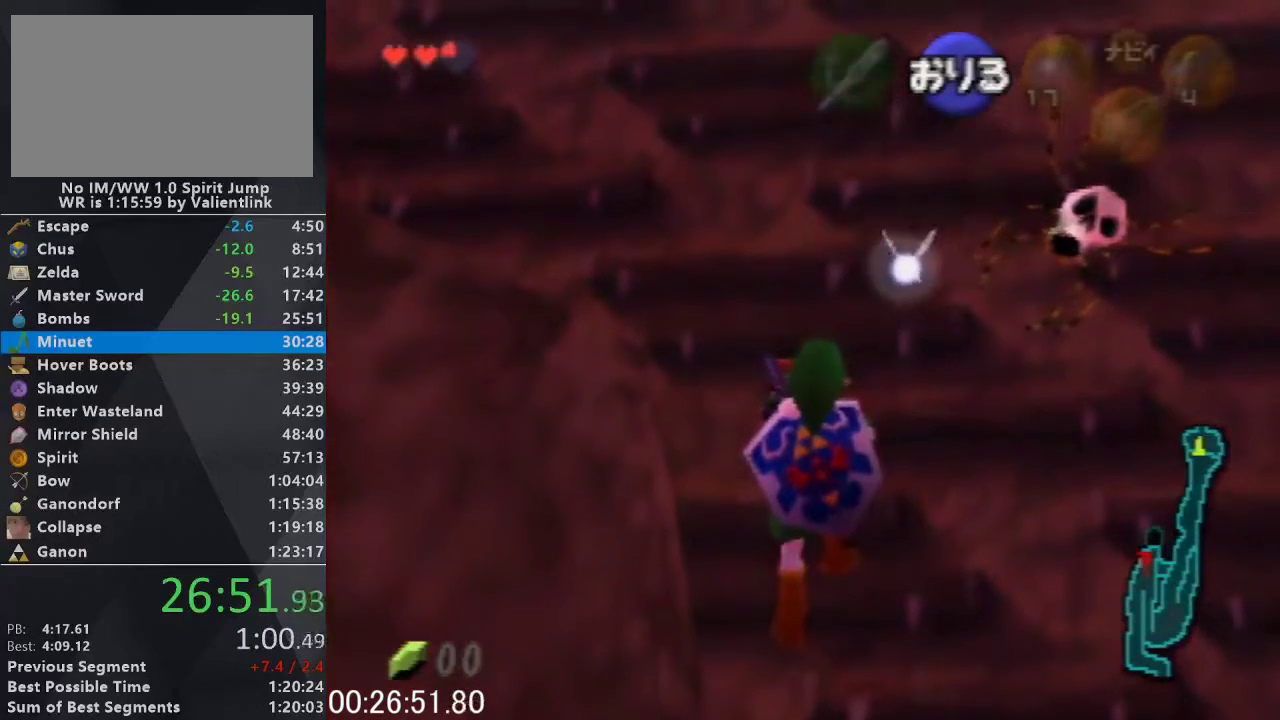
{"buttons": [], "left_stick": "center", "events": []}
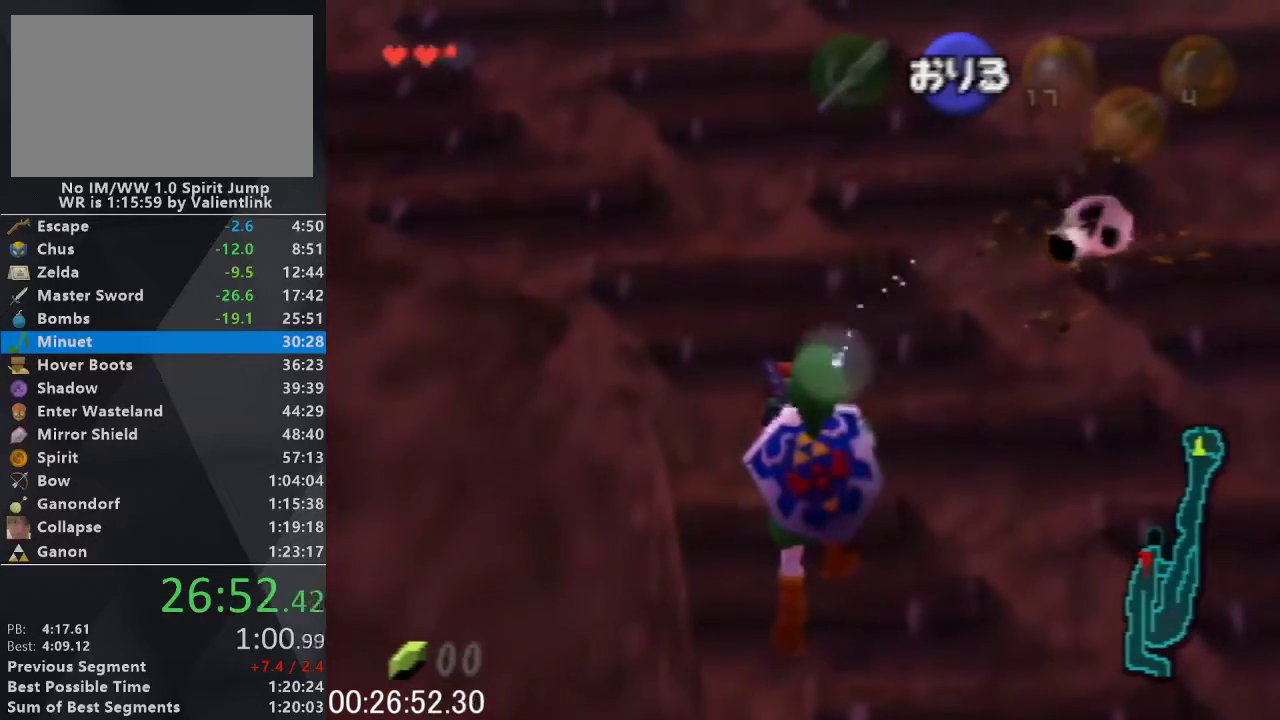
{"buttons": [], "left_stick": "up", "events": [[500, "left_stick", "up"]]}